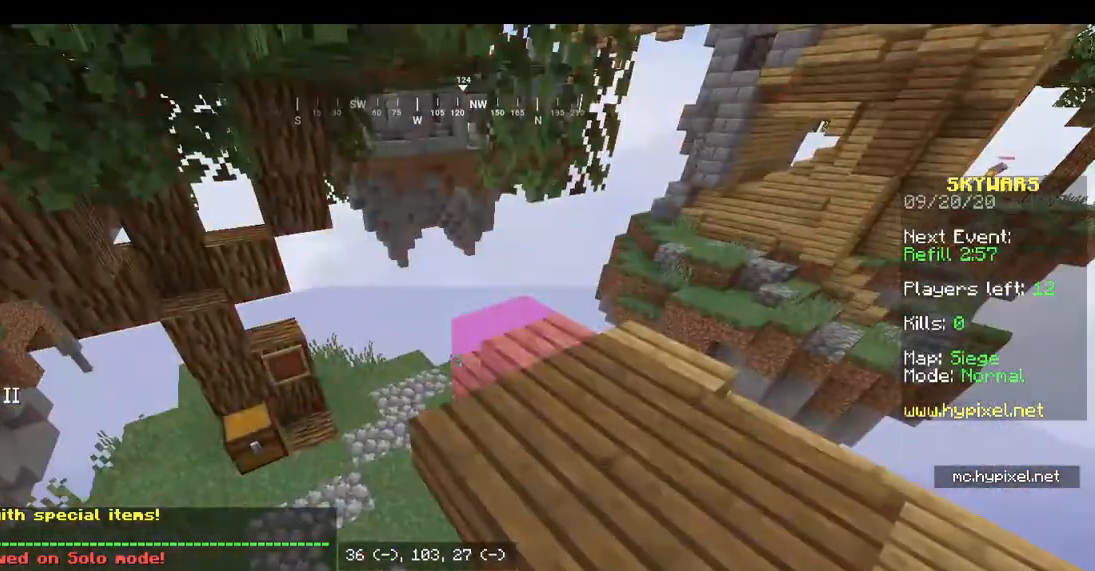
Gameplay with keyboard and mouse; each line is a JSON object with the keys and mouse buttons held at the frame after it. "events" lists presses ("down") and releases ("up") of "a", "d", "s", "space", "w", "mouse_left" and "mouse_right" between this image and that frame as [ms after this image, input, new state], when the widget could be followed in between. "mouse_left", "mouse_right" = the "left", "right" buttons of the "mouse" list. No other keys are recorded. Fast repeated clicks can show as one long hold. Mouse movement is not recorded.
{"keys": ["a", "w"], "mouse": [], "events": [[267, "w", "down"]]}
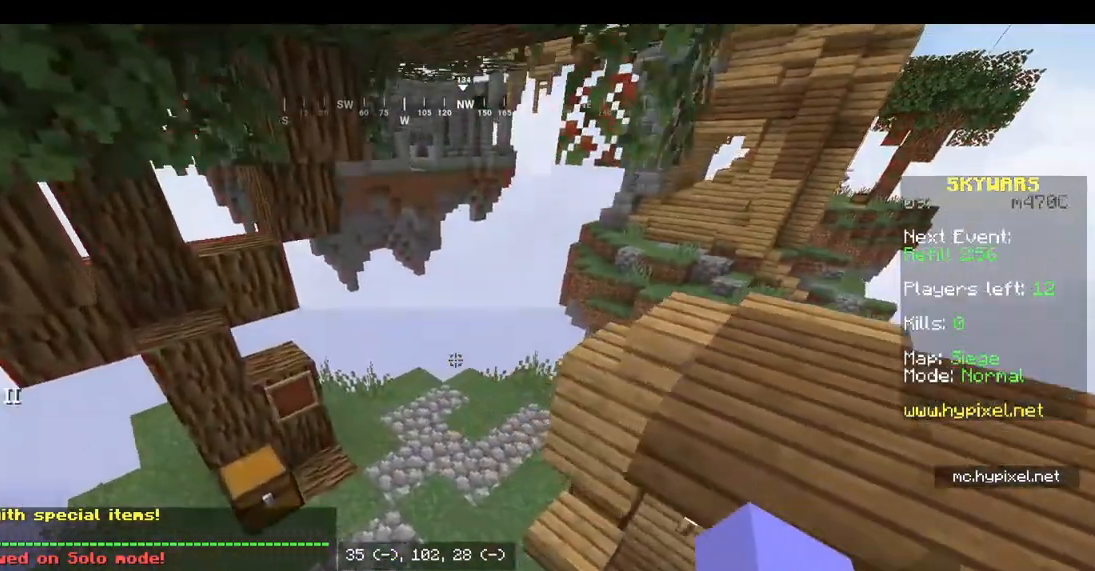
{"keys": ["w"], "mouse": [], "events": [[433, "a", "up"]]}
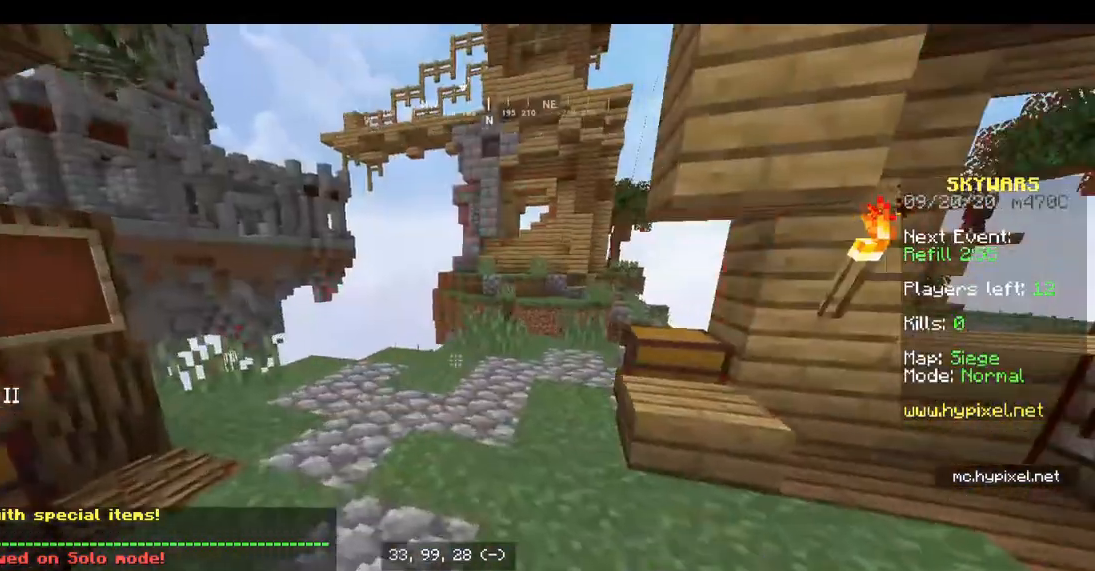
{"keys": [], "mouse": [], "events": [[500, "w", "up"]]}
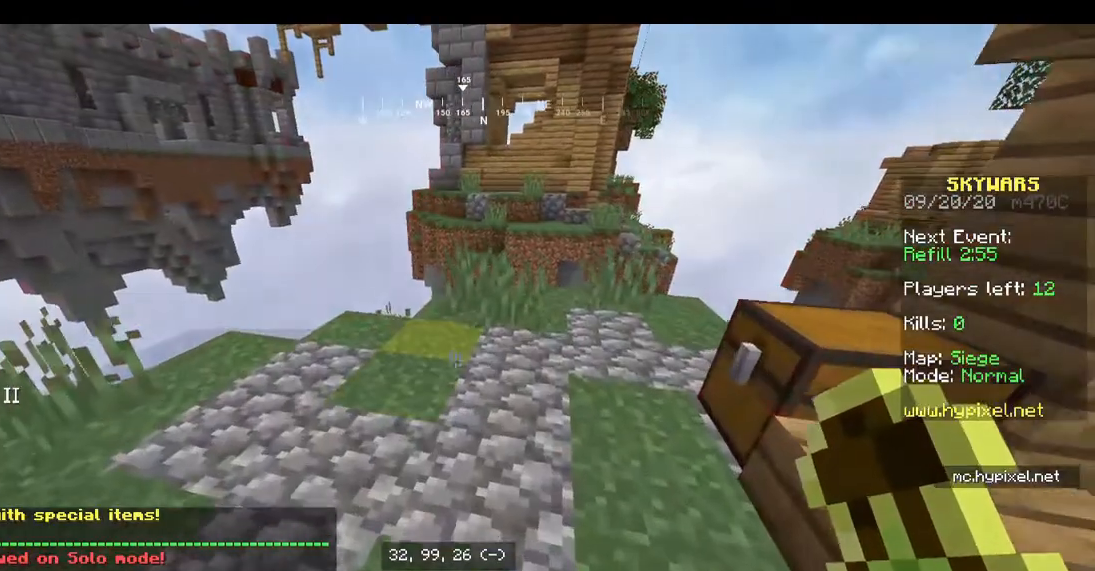
{"keys": [], "mouse": [], "events": []}
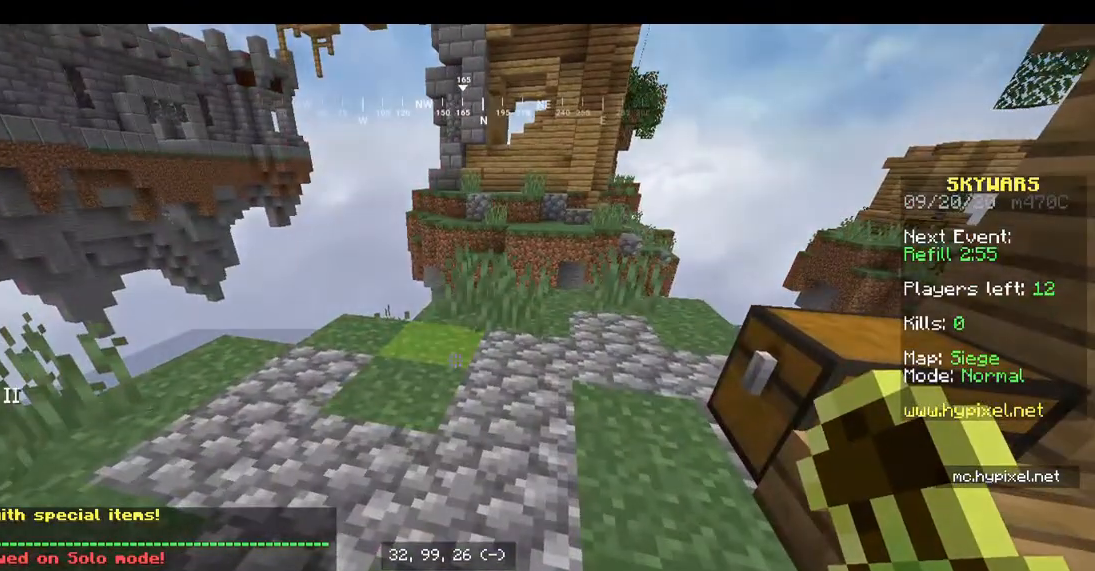
{"keys": [], "mouse": [], "events": []}
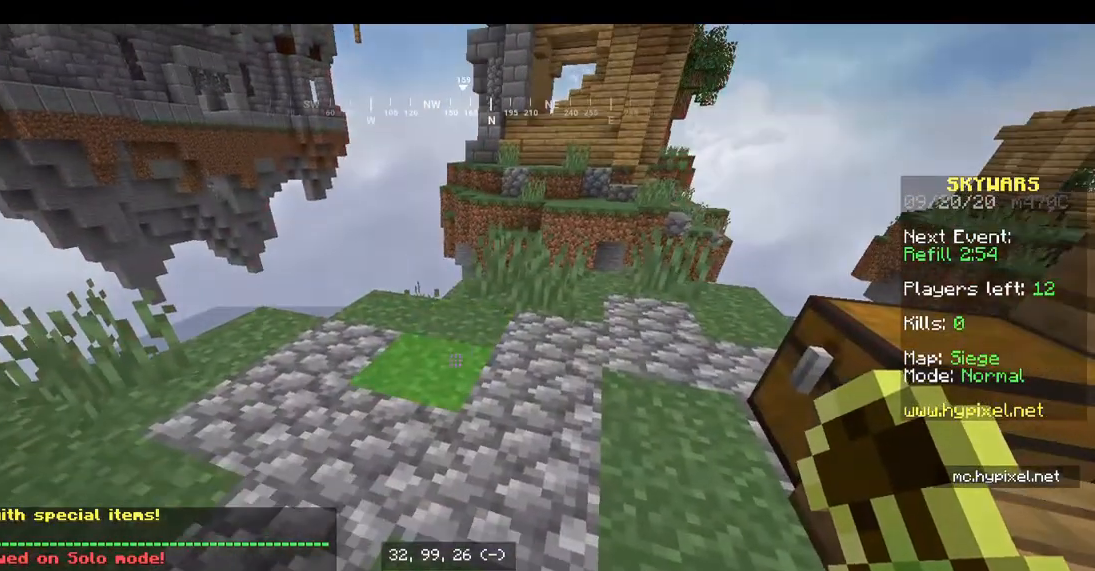
{"keys": [], "mouse": [], "events": [[200, "mouse_right", "down"], [367, "mouse_right", "up"]]}
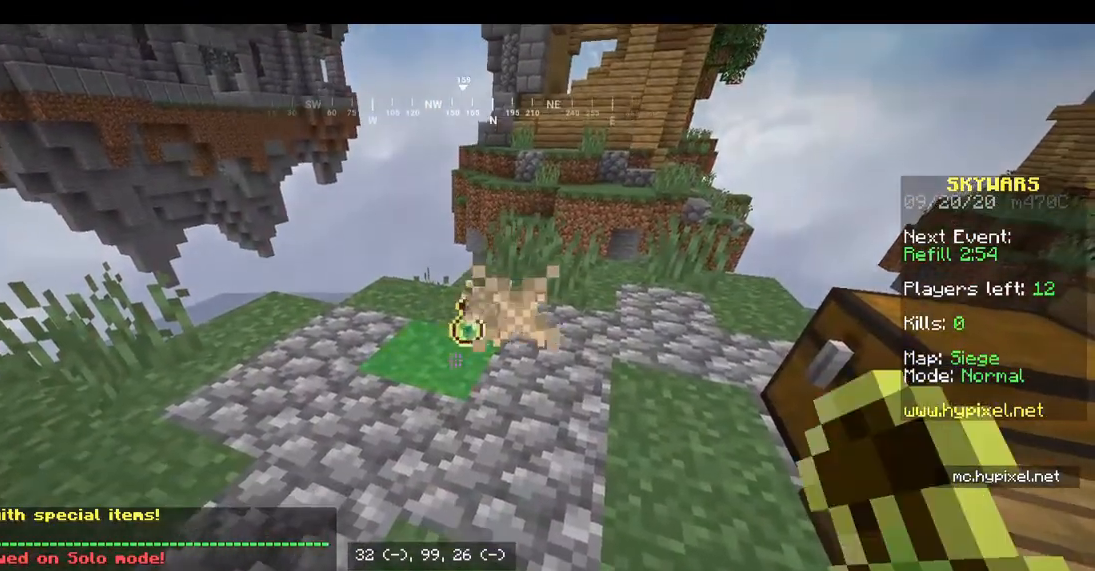
{"keys": ["w"], "mouse": [], "events": [[467, "w", "down"]]}
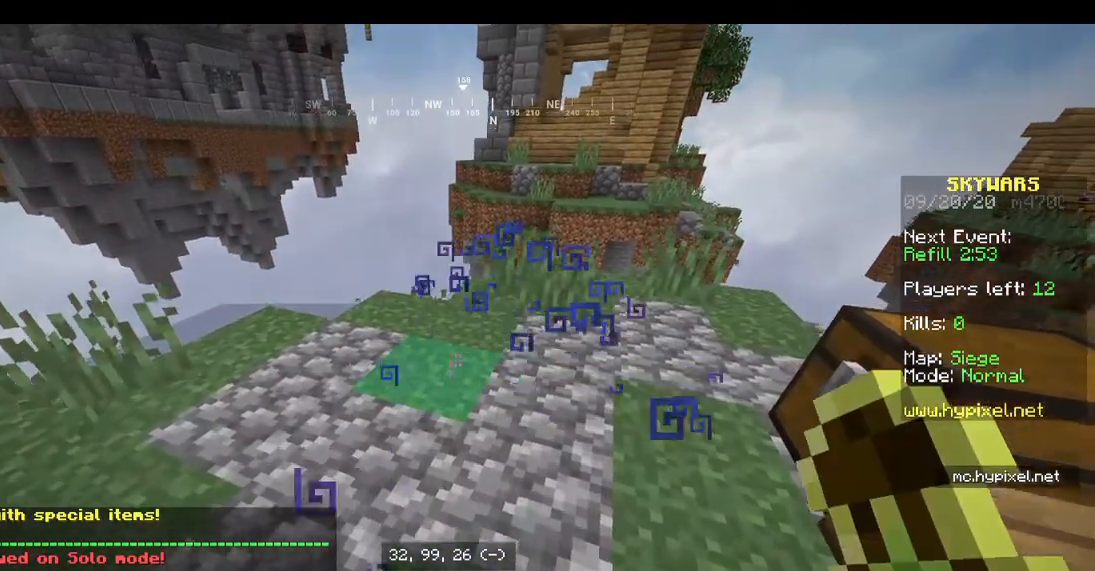
{"keys": ["s"], "mouse": [], "events": [[400, "w", "up"], [433, "s", "down"]]}
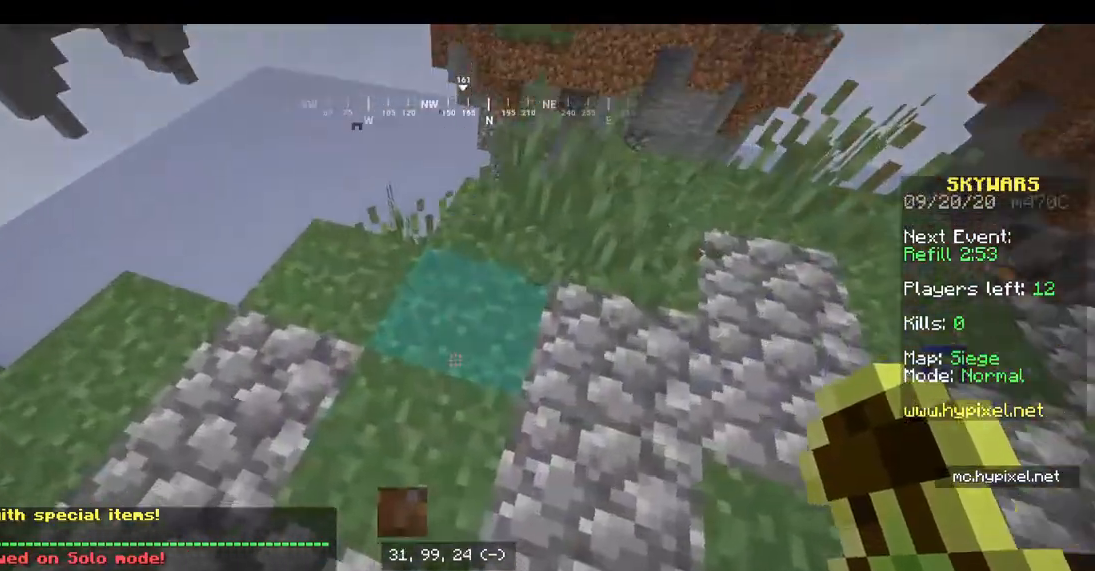
{"keys": [], "mouse": [], "events": [[233, "s", "up"]]}
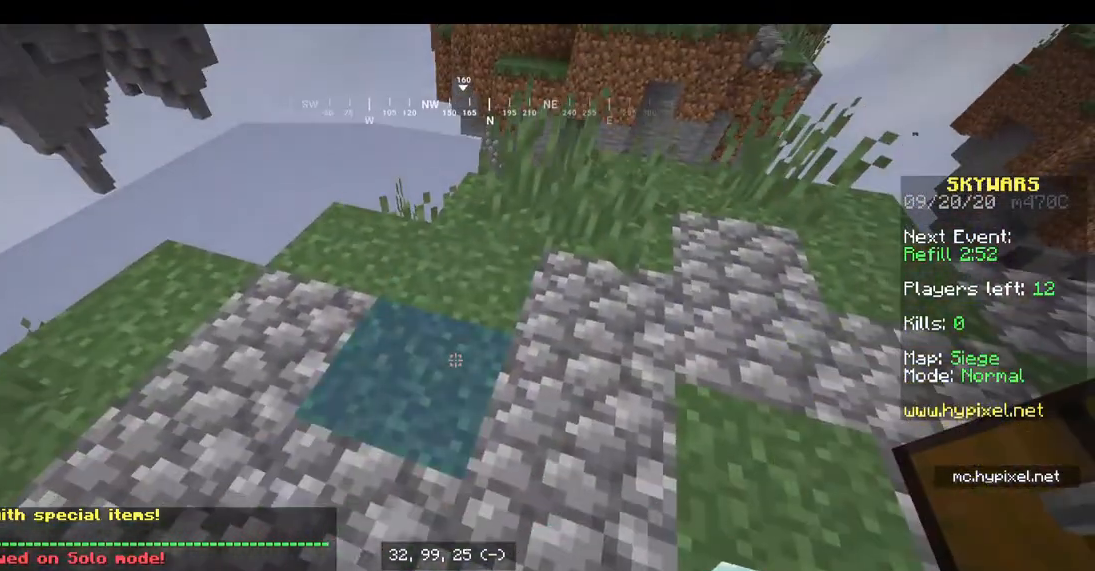
{"keys": [], "mouse": [], "events": [[67, "mouse_right", "down"], [233, "mouse_right", "up"]]}